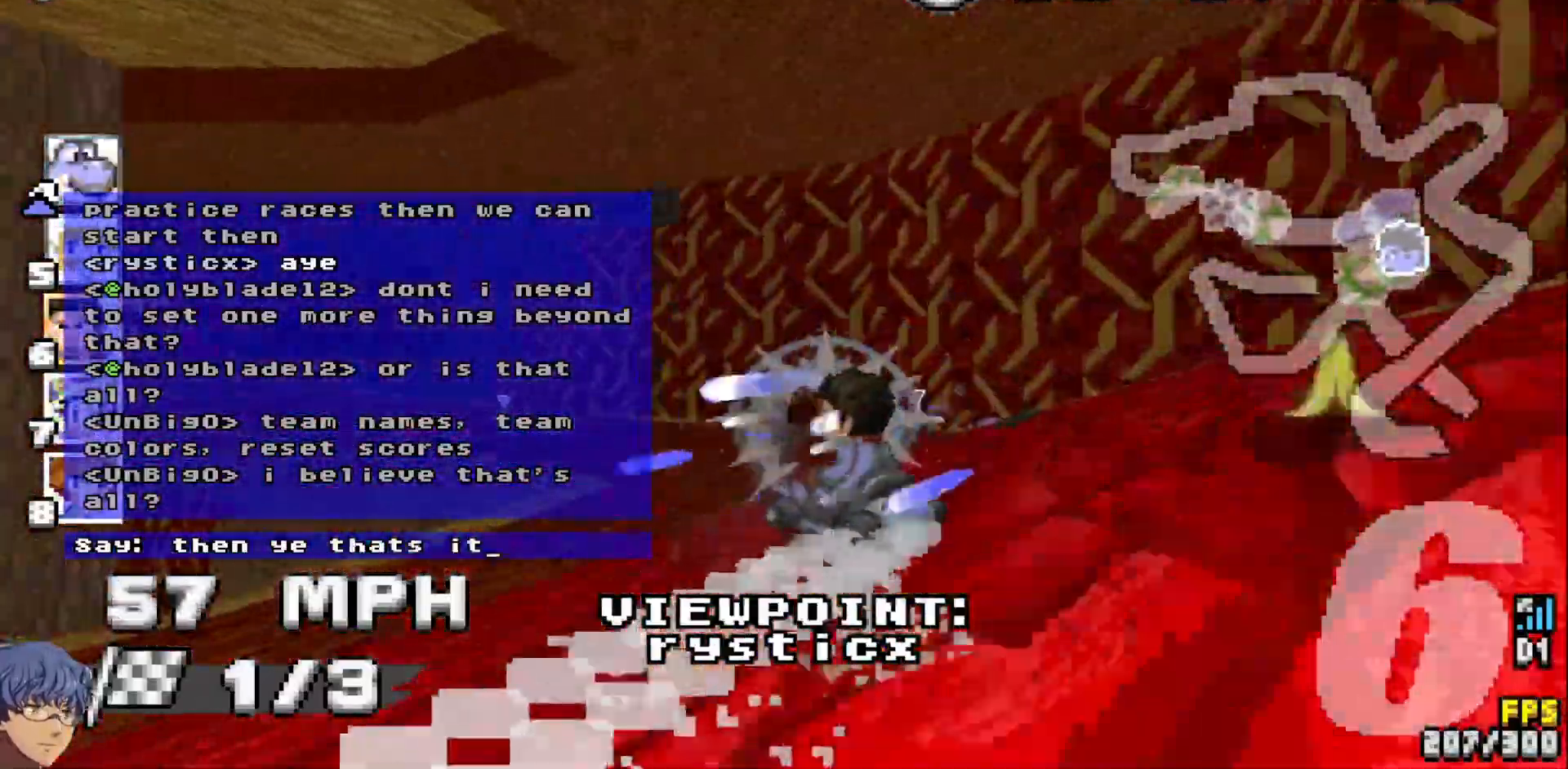
Gameplay with a controller (PlayStation layout); each line is a JSON object with the inputs held at the frame after it. "events" lists button and stick changes between this image and that frame as [ms after this image, input, new state], when the widget could be followed in between. Not read: L3 R3 SELECT.
{"buttons": [], "left_stick": "center", "right_stick": "center", "events": [[267, "right_stick", "right"], [433, "right_stick", "center"]]}
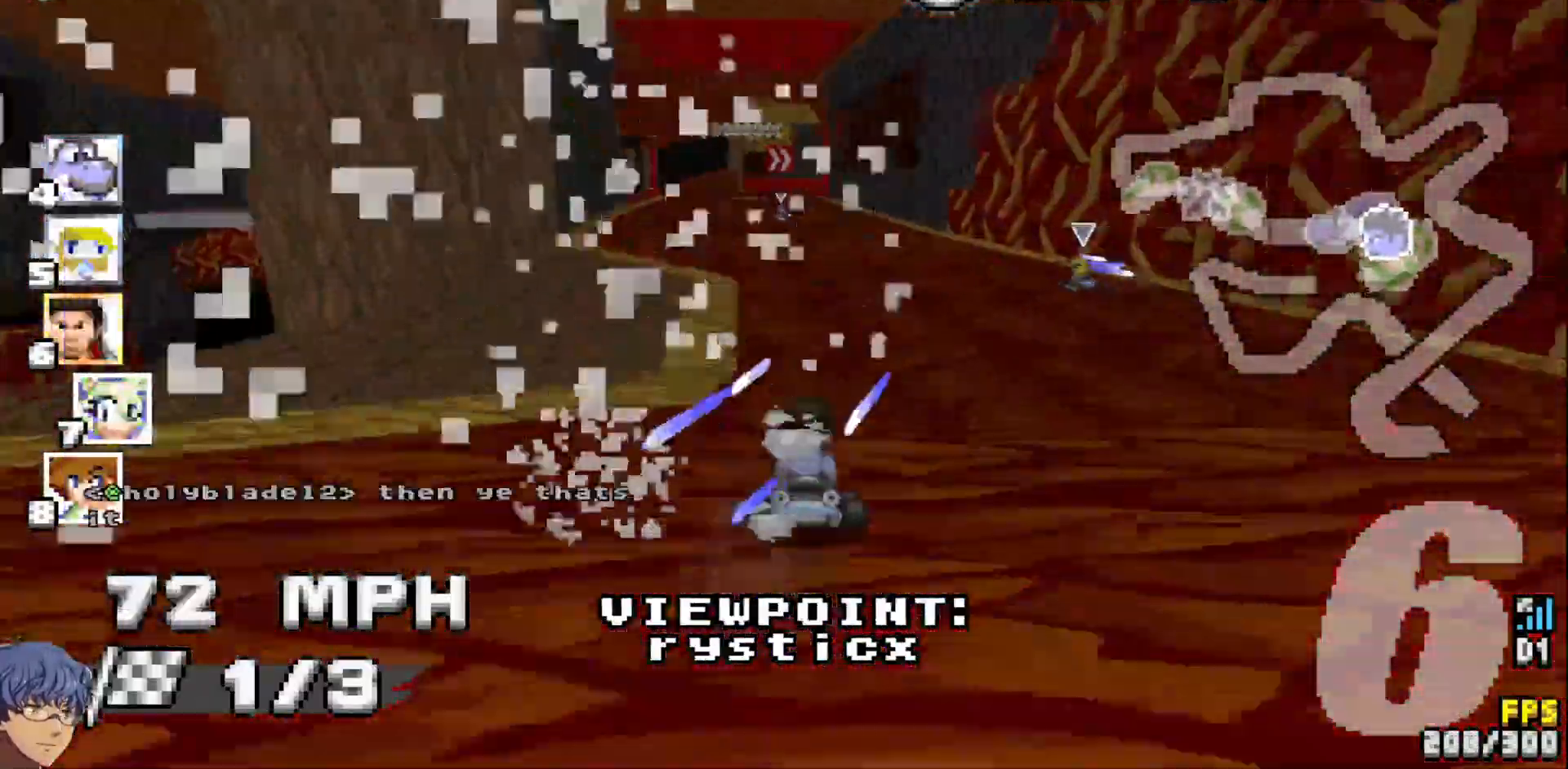
{"buttons": [], "left_stick": "center", "right_stick": "center", "events": []}
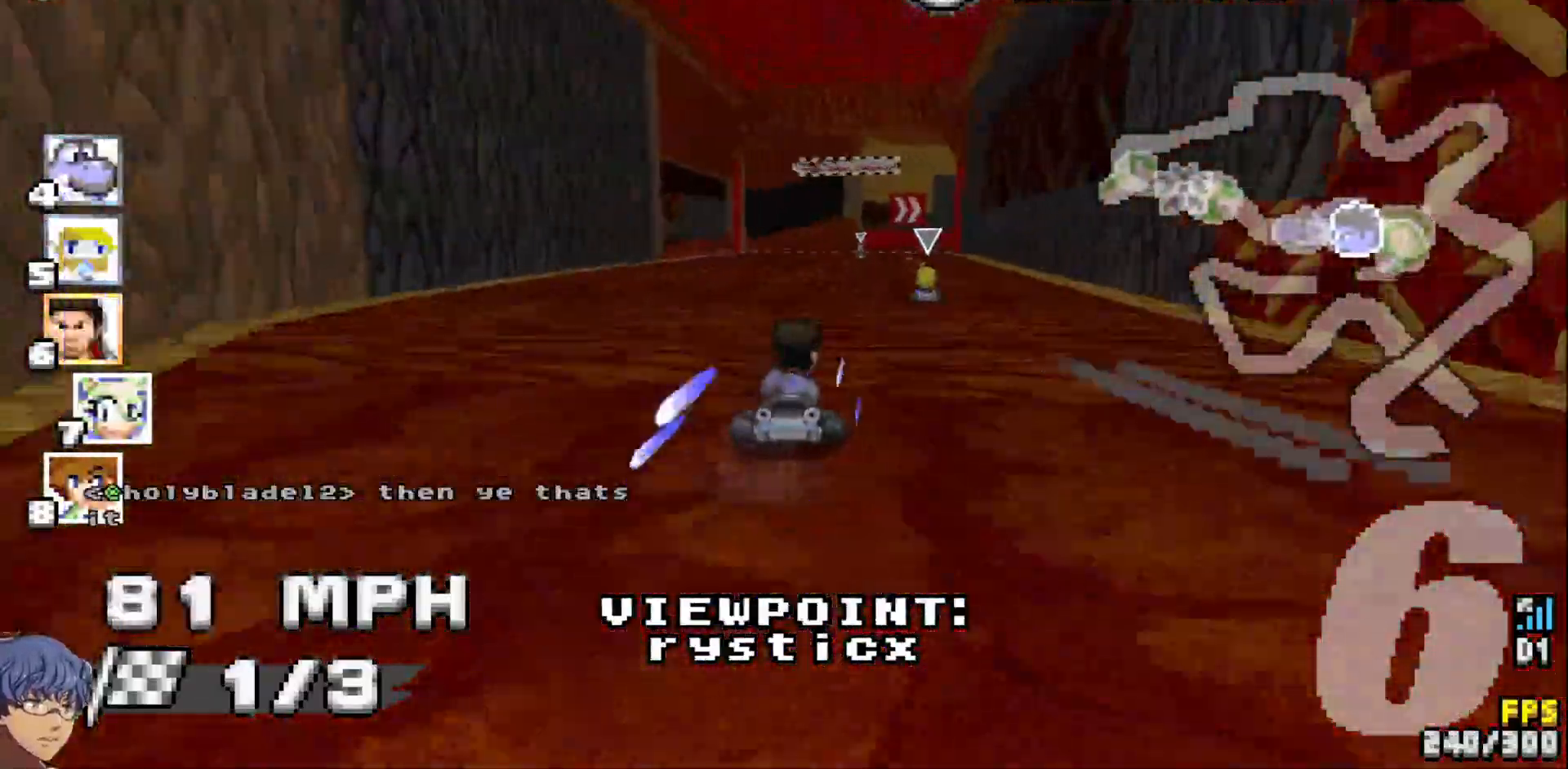
{"buttons": [], "left_stick": "center", "right_stick": "center", "events": []}
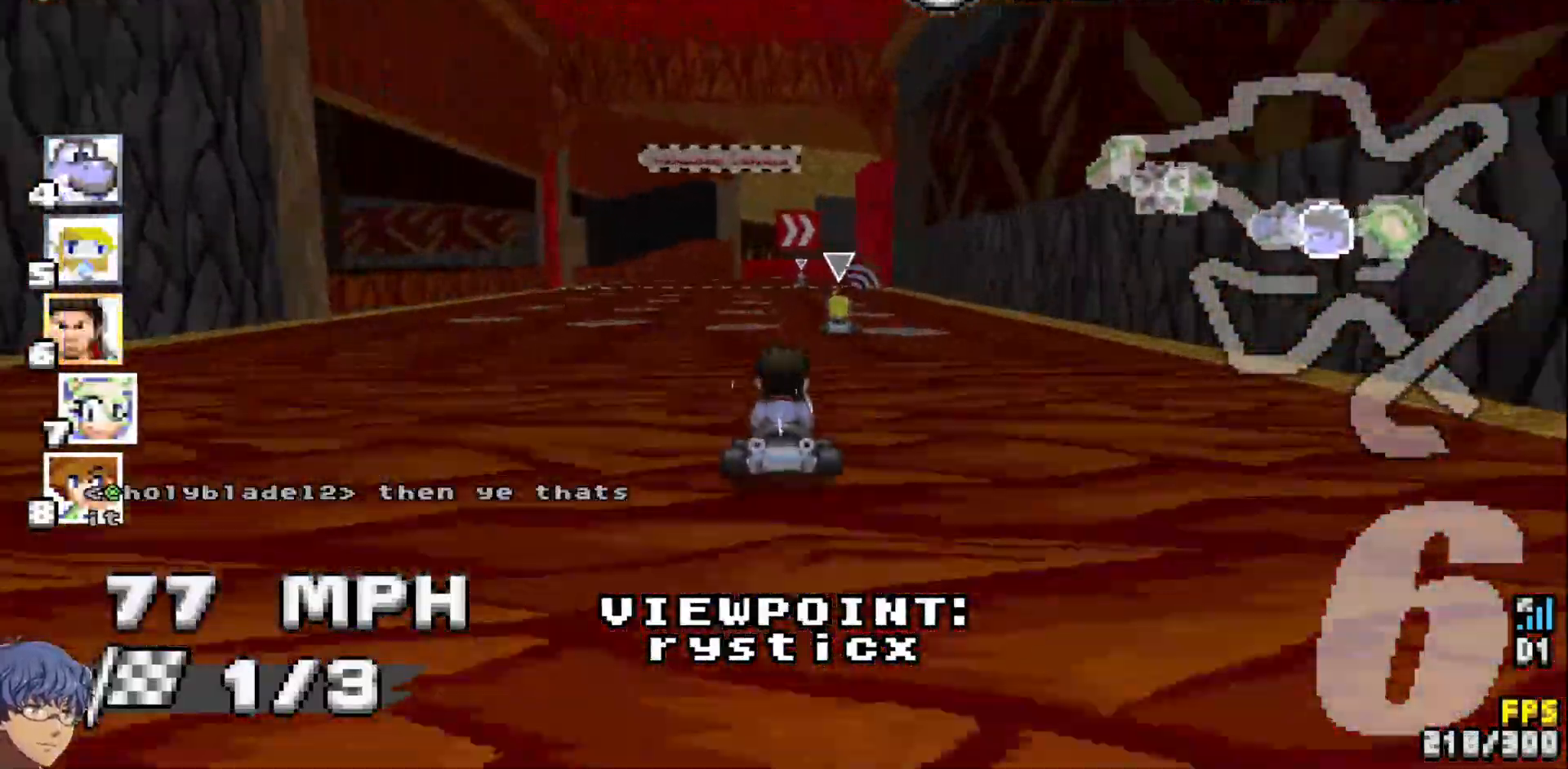
{"buttons": [], "left_stick": "center", "right_stick": "center", "events": []}
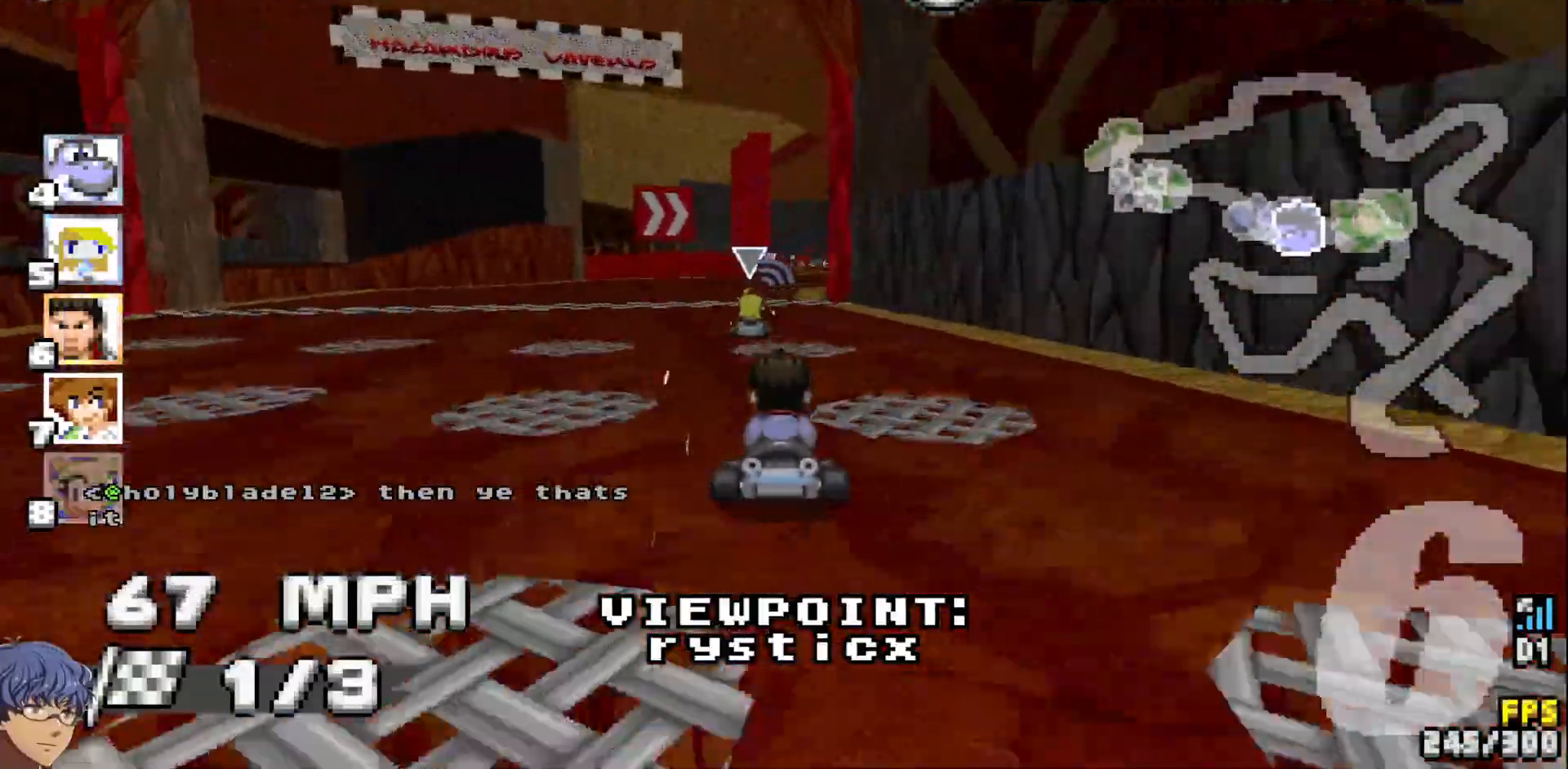
{"buttons": [], "left_stick": "center", "right_stick": "center", "events": []}
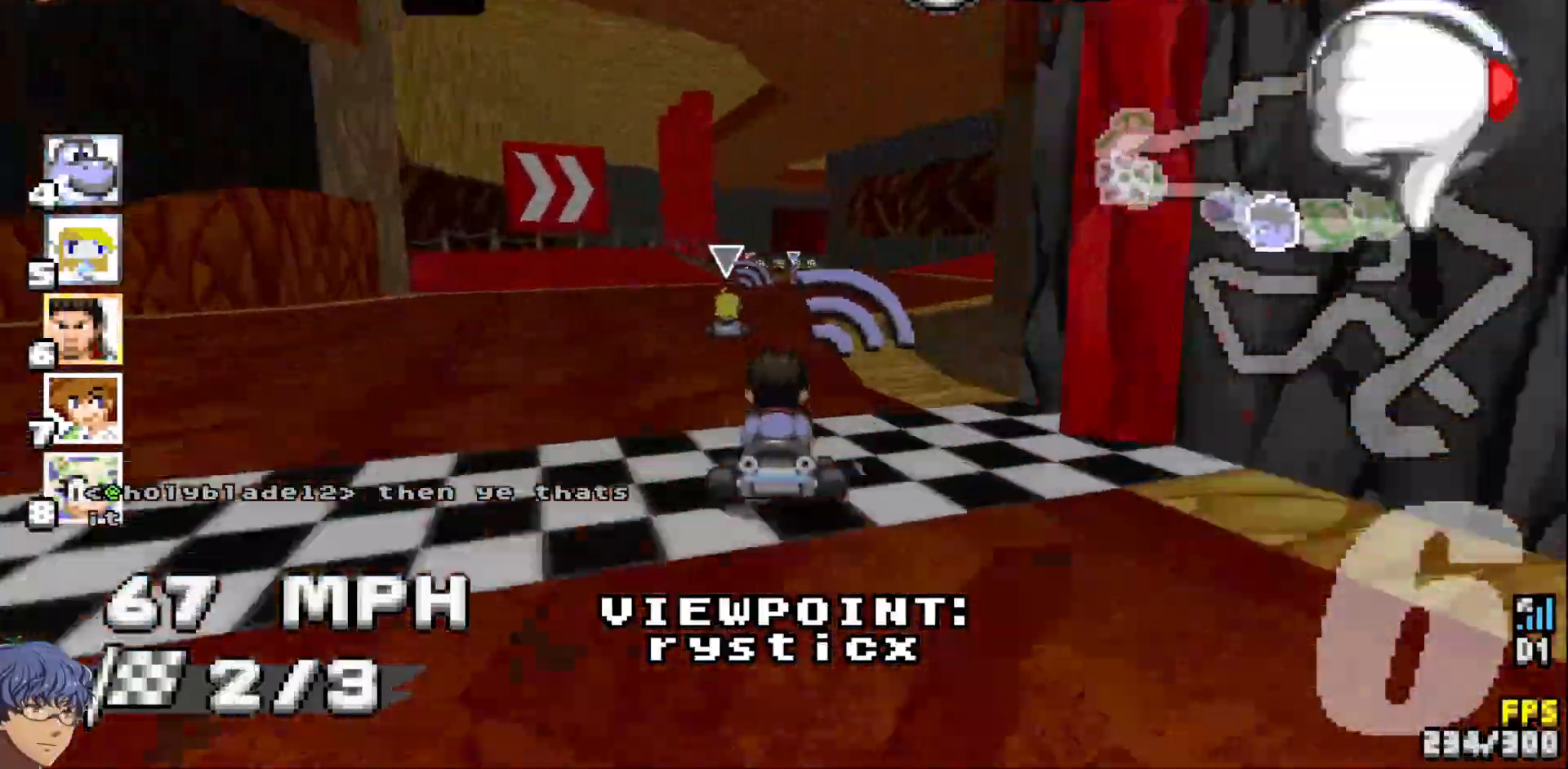
{"buttons": [], "left_stick": "center", "right_stick": "center", "events": [[267, "TRIANGLE", "down"], [367, "TRIANGLE", "up"]]}
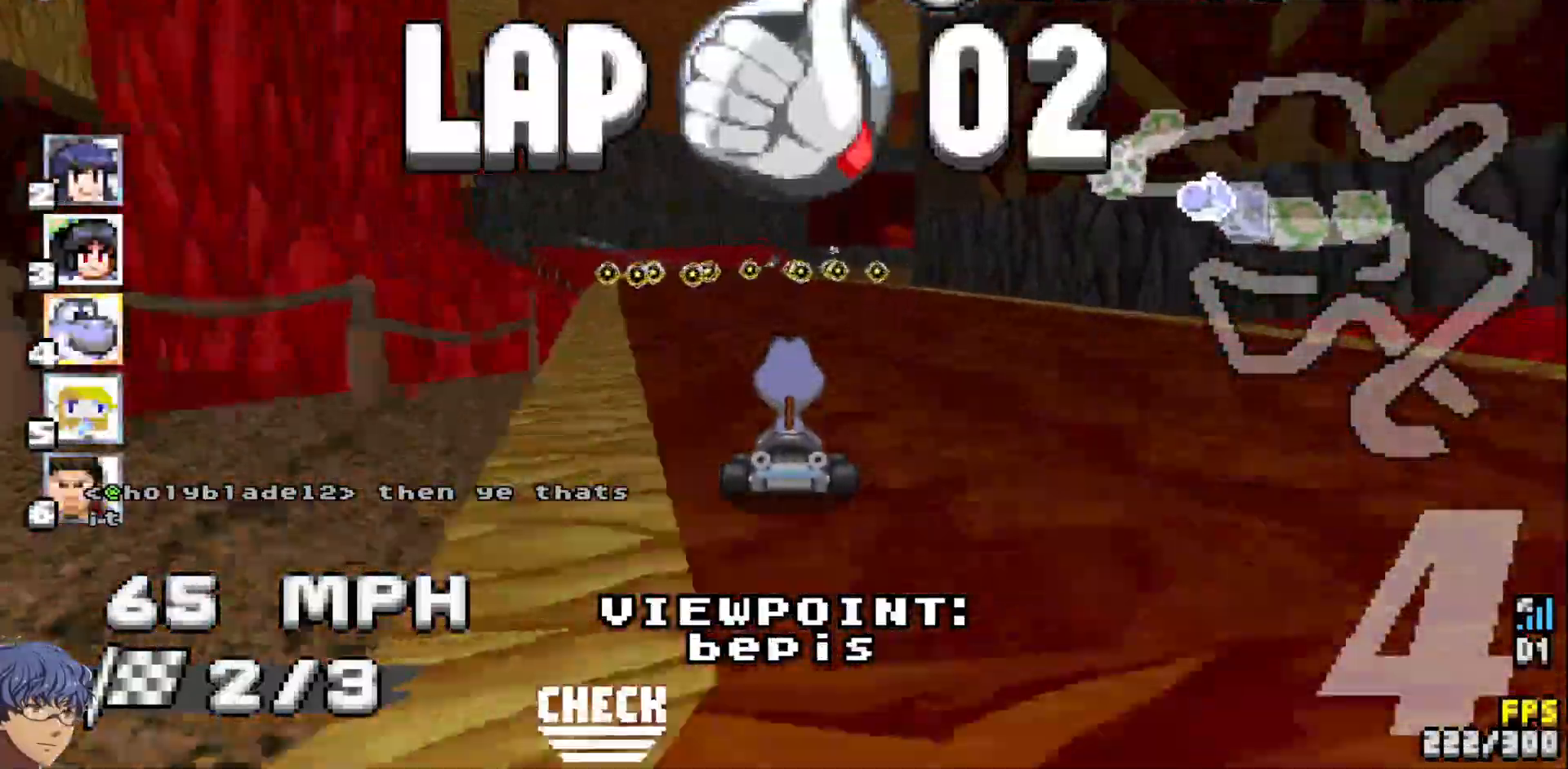
{"buttons": [], "left_stick": "center", "right_stick": "center", "events": [[133, "TRIANGLE", "down"], [233, "TRIANGLE", "up"], [317, "TRIANGLE", "down"], [383, "TRIANGLE", "up"]]}
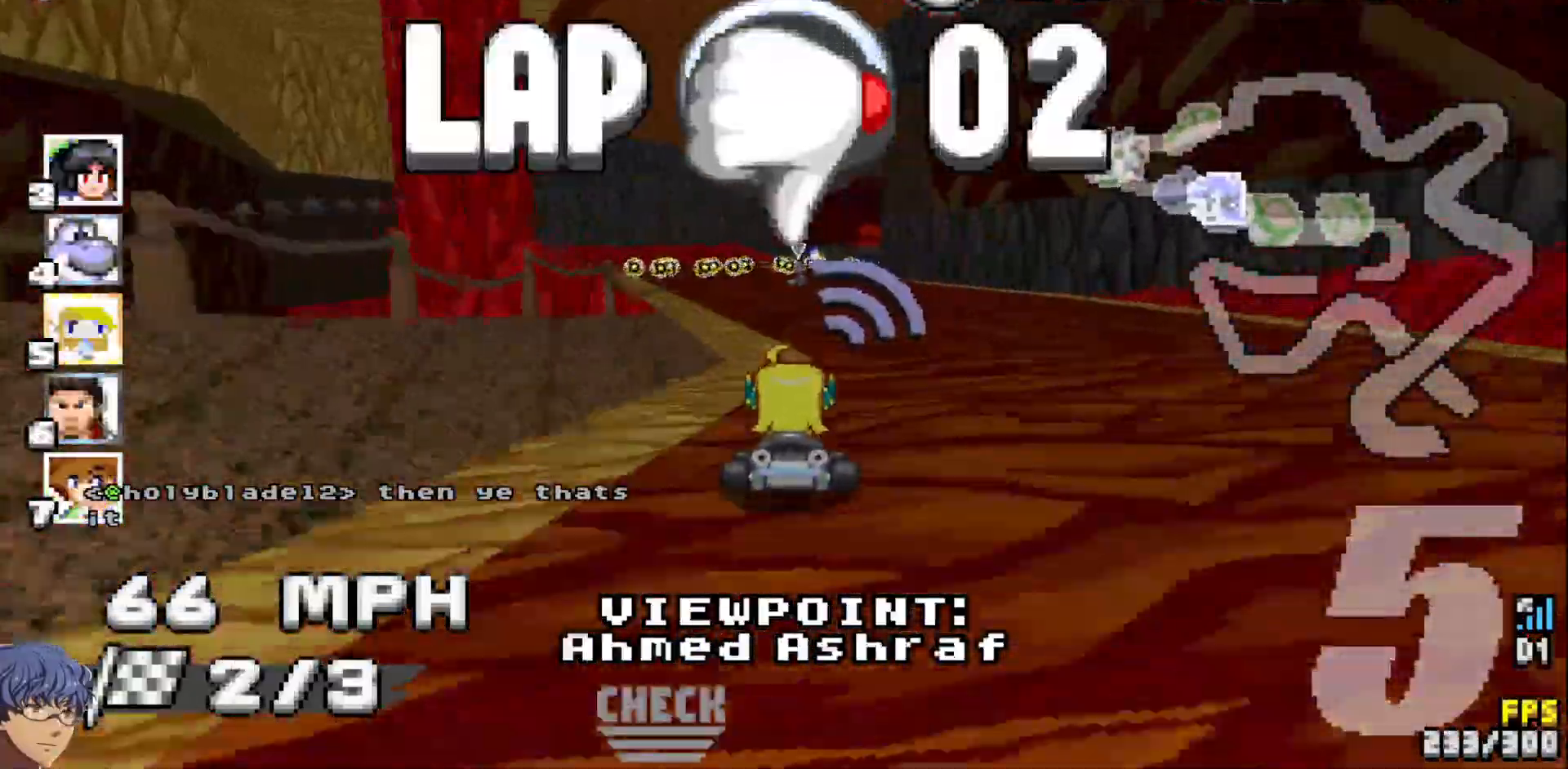
{"buttons": [], "left_stick": "center", "right_stick": "center", "events": []}
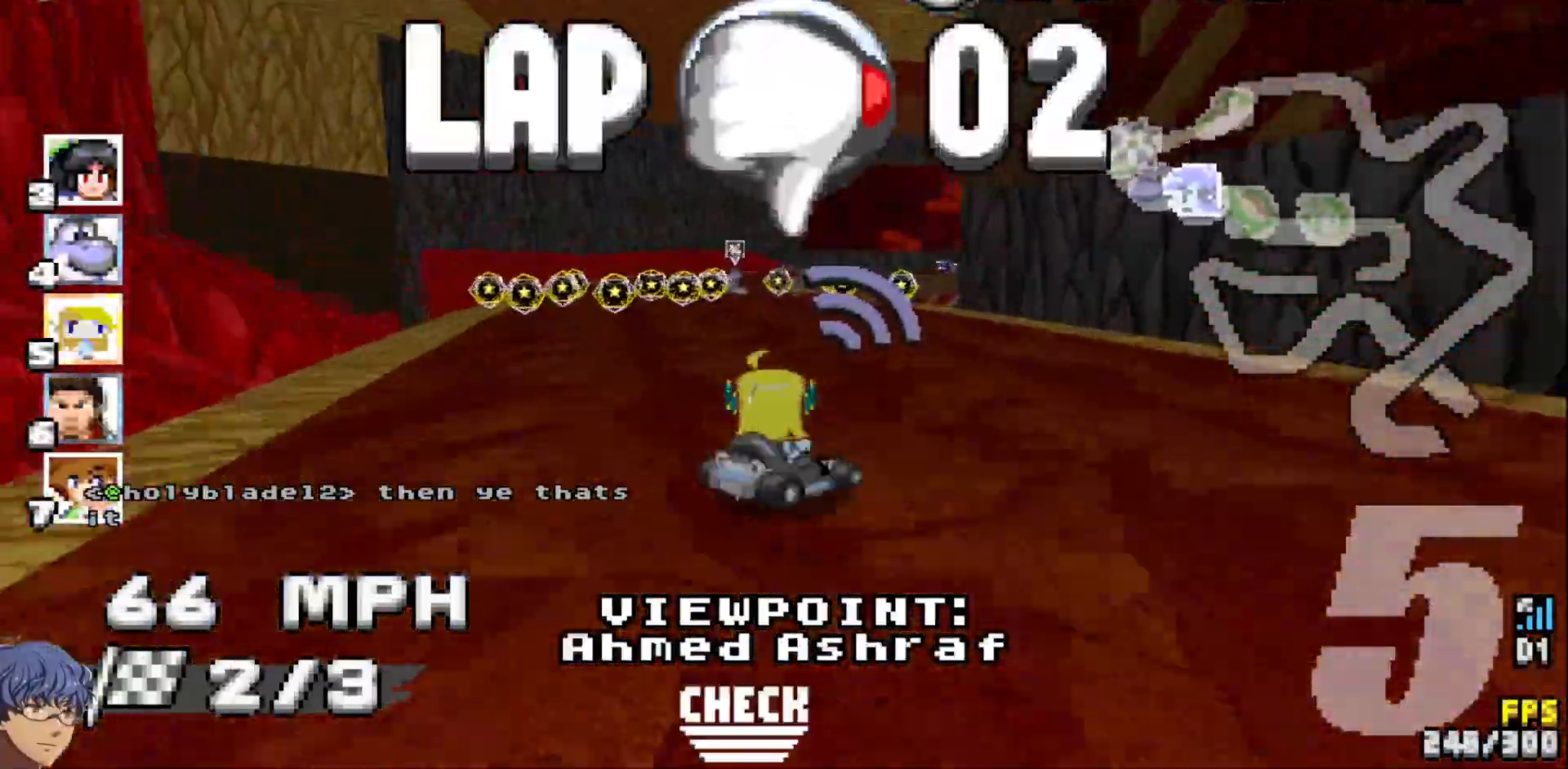
{"buttons": ["TRIANGLE"], "left_stick": "center", "right_stick": "center", "events": [[50, "TRIANGLE", "down"], [167, "TRIANGLE", "up"], [483, "TRIANGLE", "down"]]}
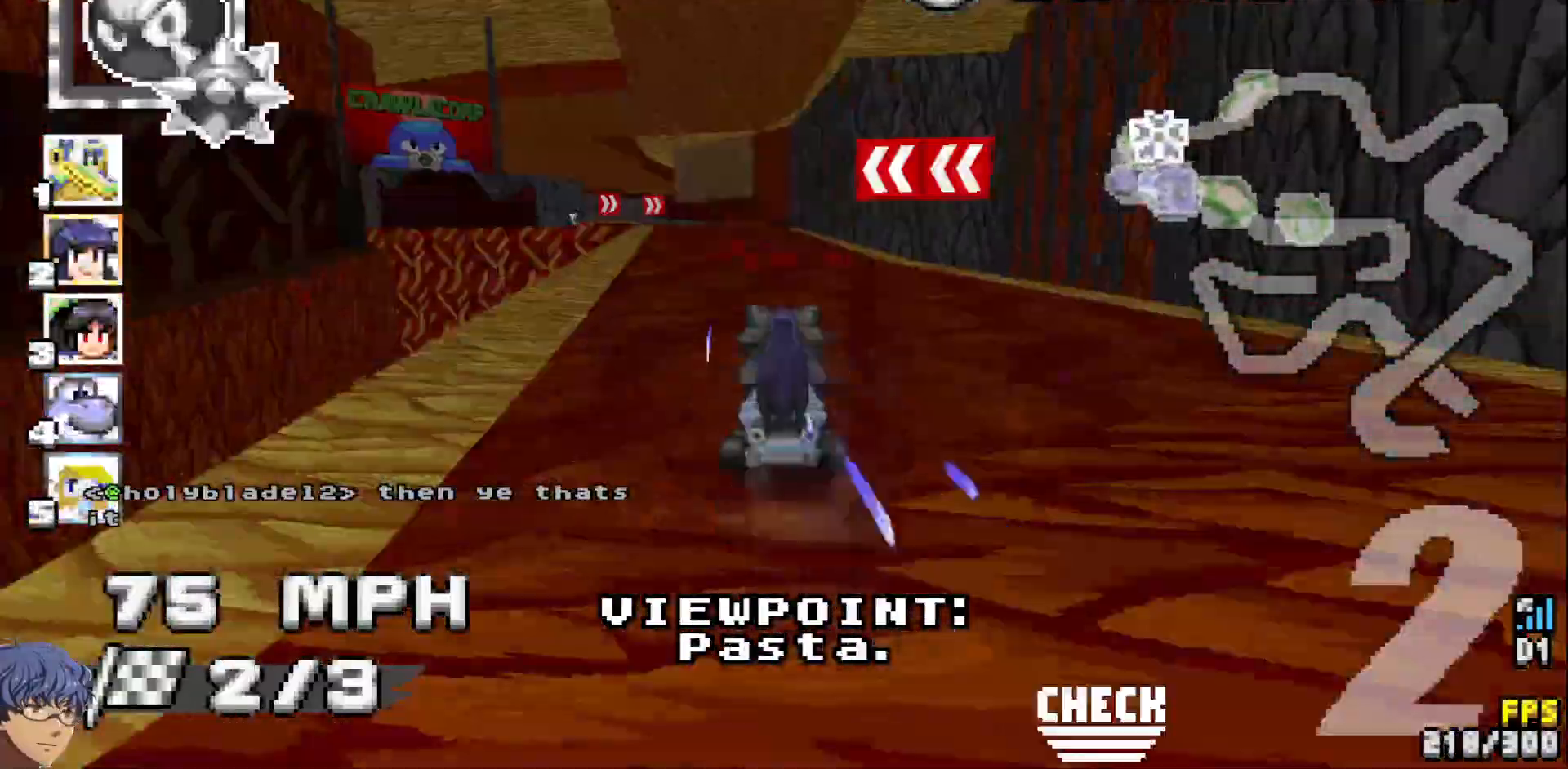
{"buttons": [], "left_stick": "center", "right_stick": "center", "events": [[50, "TRIANGLE", "up"]]}
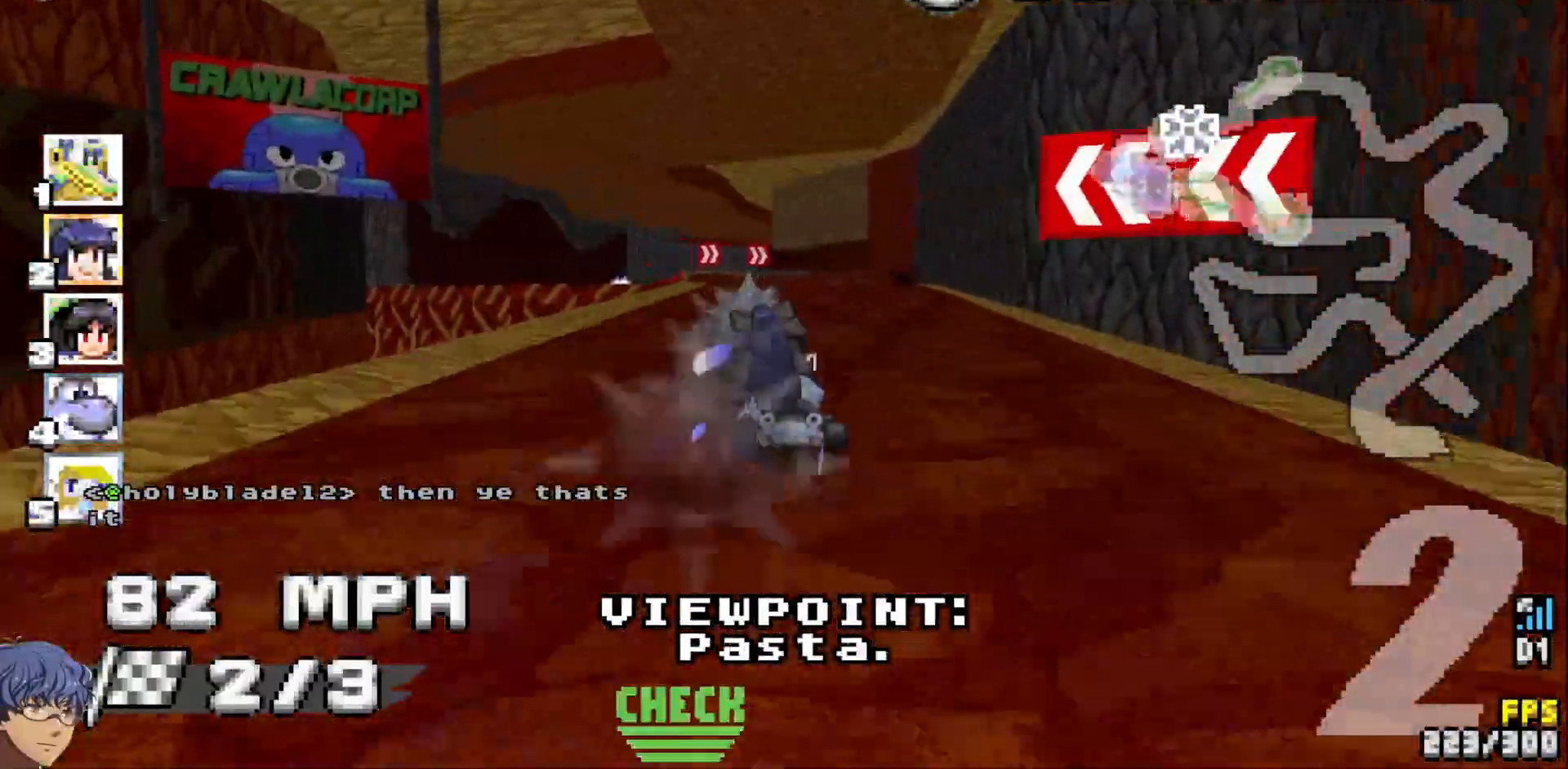
{"buttons": [], "left_stick": "center", "right_stick": "center", "events": [[100, "TRIANGLE", "down"], [200, "TRIANGLE", "up"]]}